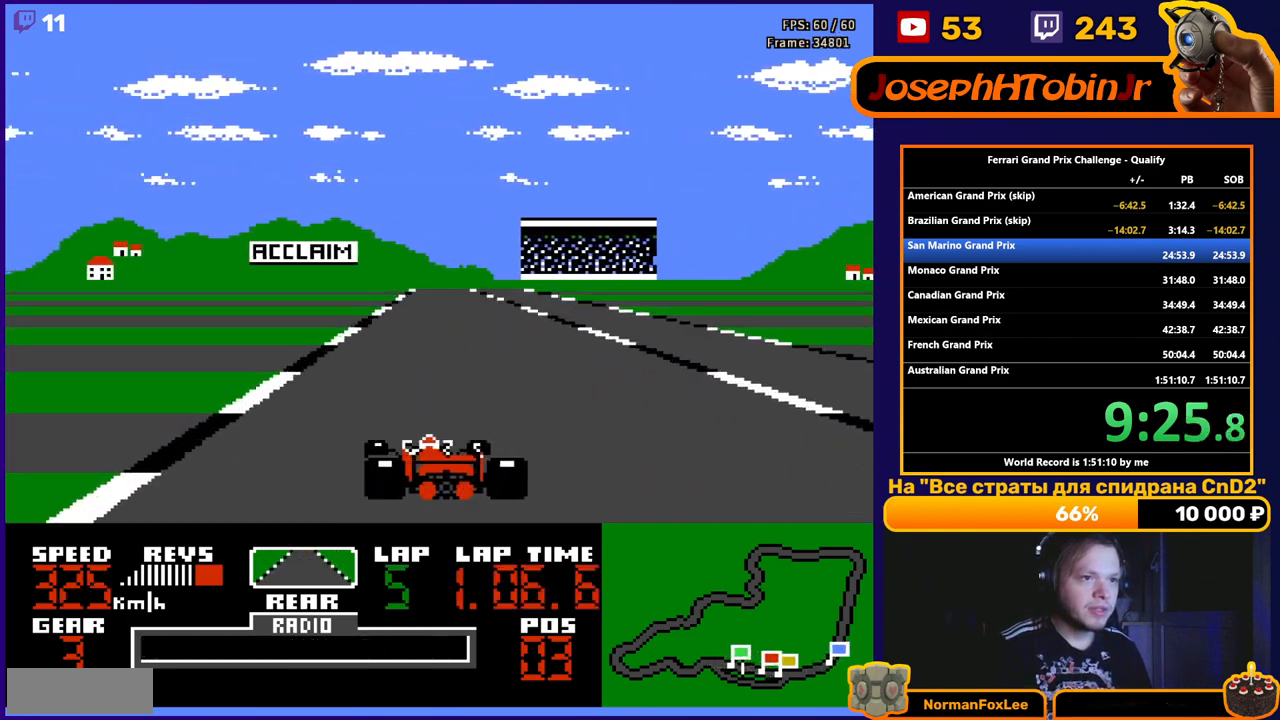
Gameplay with a controller (Nintendo layout); each line is a JSON object with the inputs held at the frame after it. "events" lists button and stick changes between this image and that frame as [ms after this image, input, new state], when the widget could be followed in between. Not read: L3 R3.
{"buttons": ["A"], "events": [[50, "DPAD_LEFT", "up"], [183, "DPAD_RIGHT", "down"], [300, "DPAD_RIGHT", "up"]]}
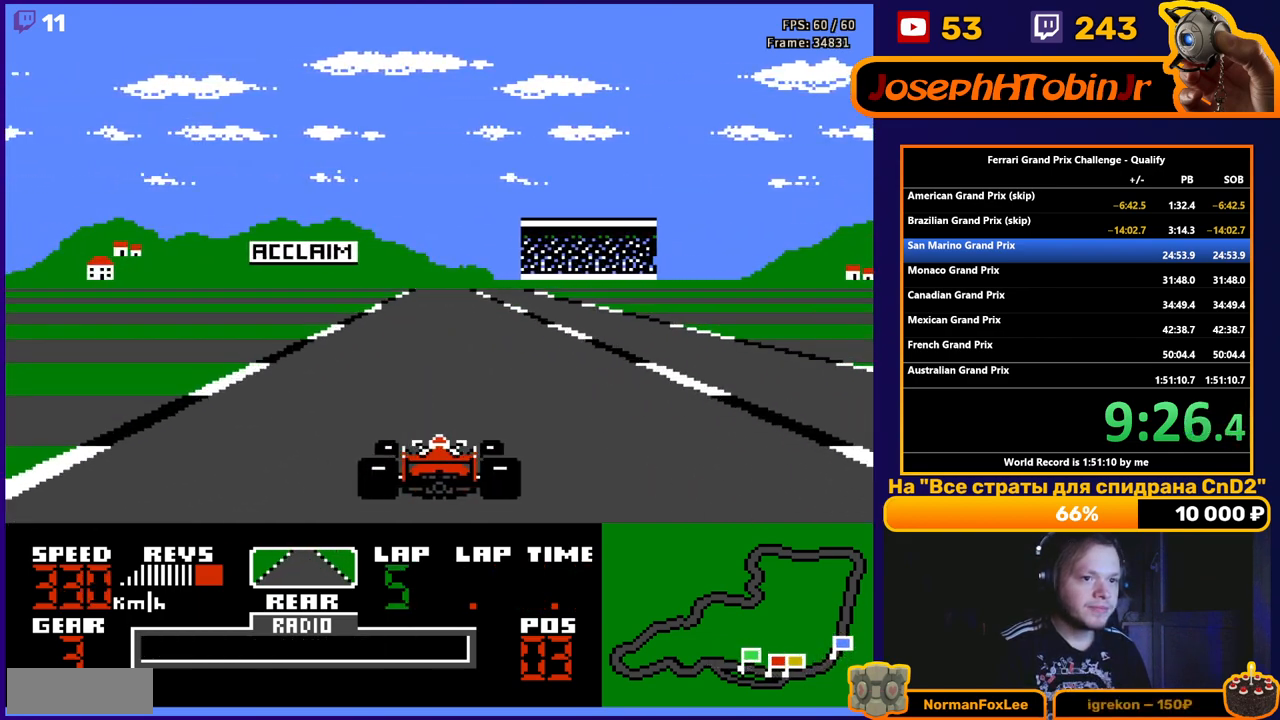
{"buttons": ["A"], "events": []}
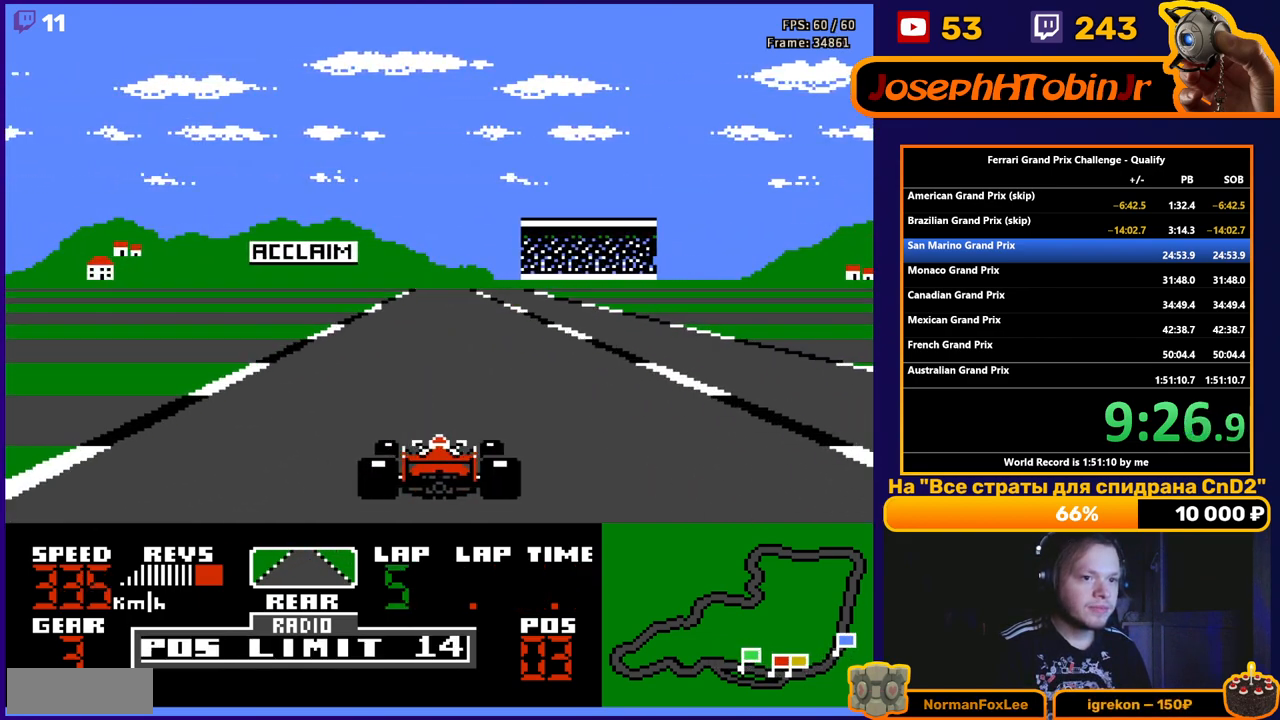
{"buttons": ["A"], "events": []}
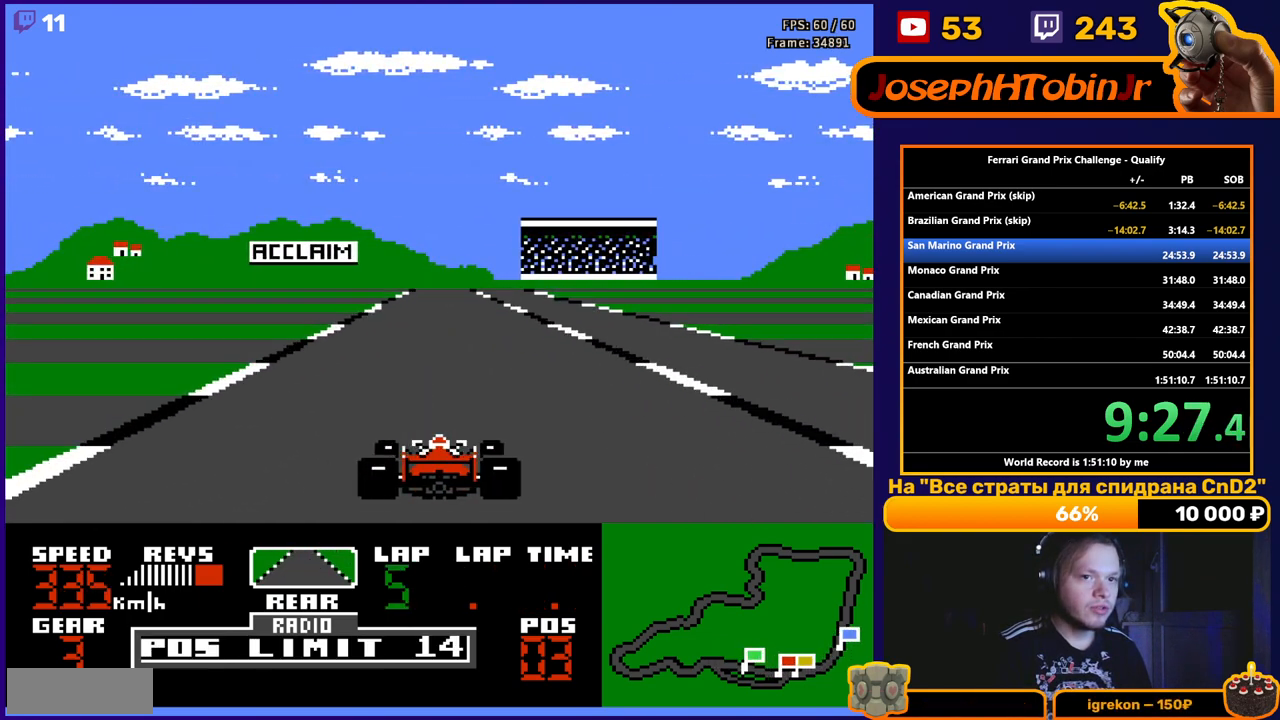
{"buttons": ["A"], "events": []}
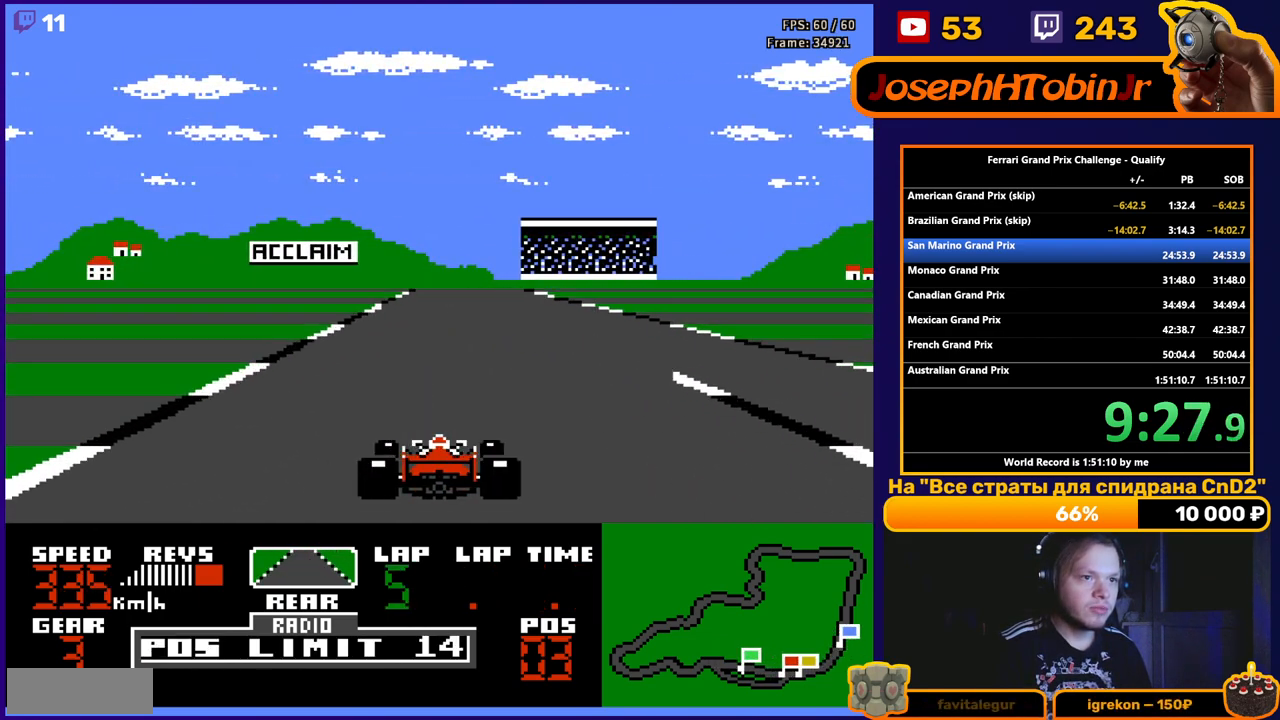
{"buttons": ["A", "DPAD_LEFT"], "events": [[417, "DPAD_LEFT", "down"]]}
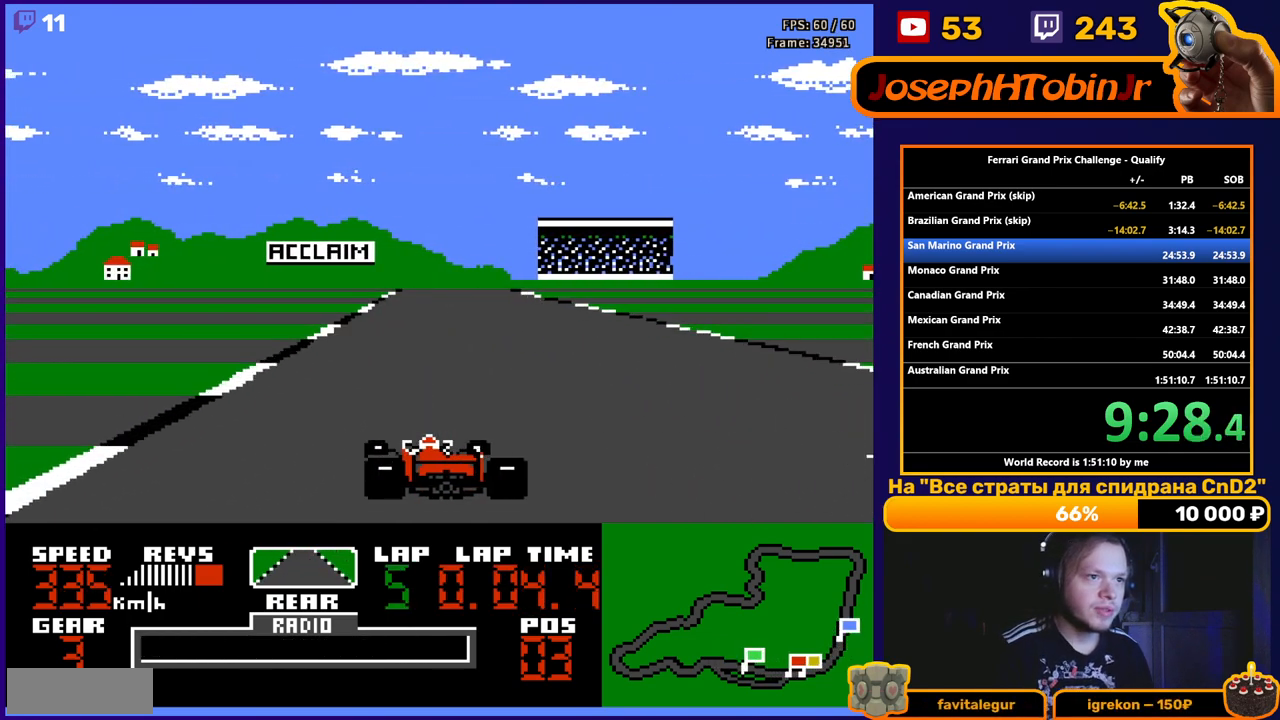
{"buttons": ["A", "DPAD_LEFT"], "events": [[17, "DPAD_LEFT", "up"], [417, "DPAD_LEFT", "down"]]}
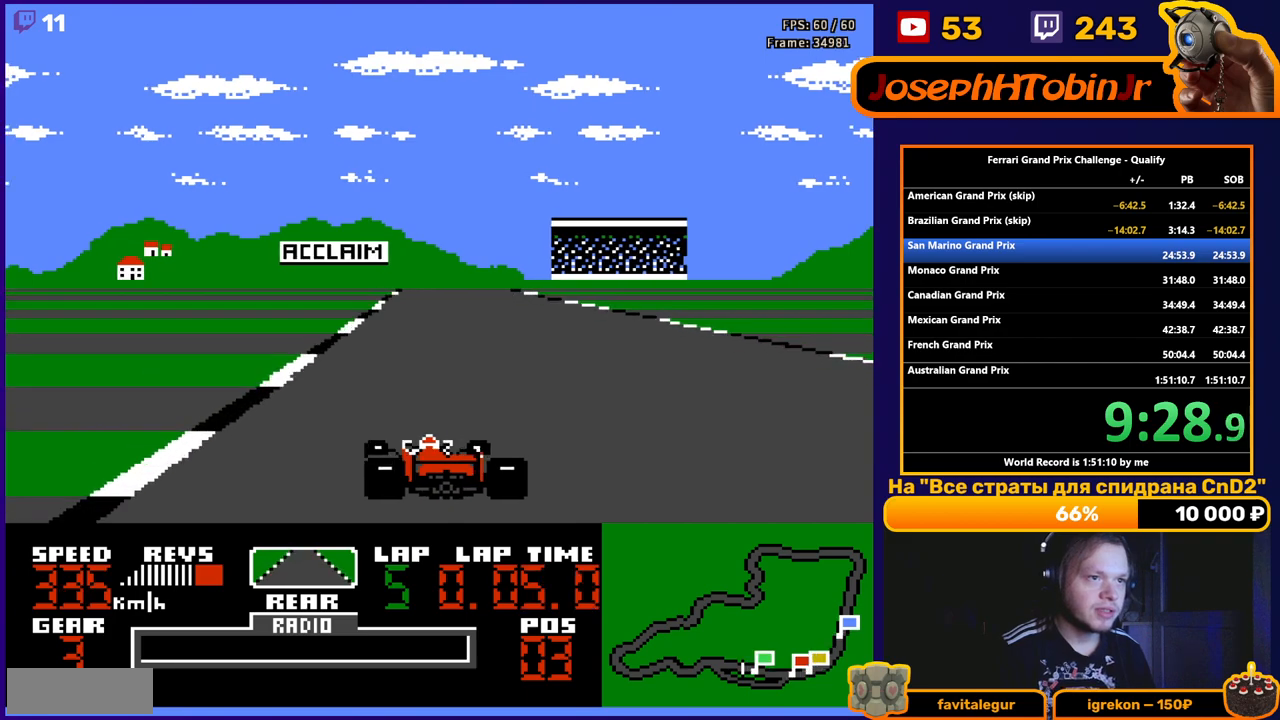
{"buttons": ["A"], "events": [[17, "DPAD_LEFT", "up"]]}
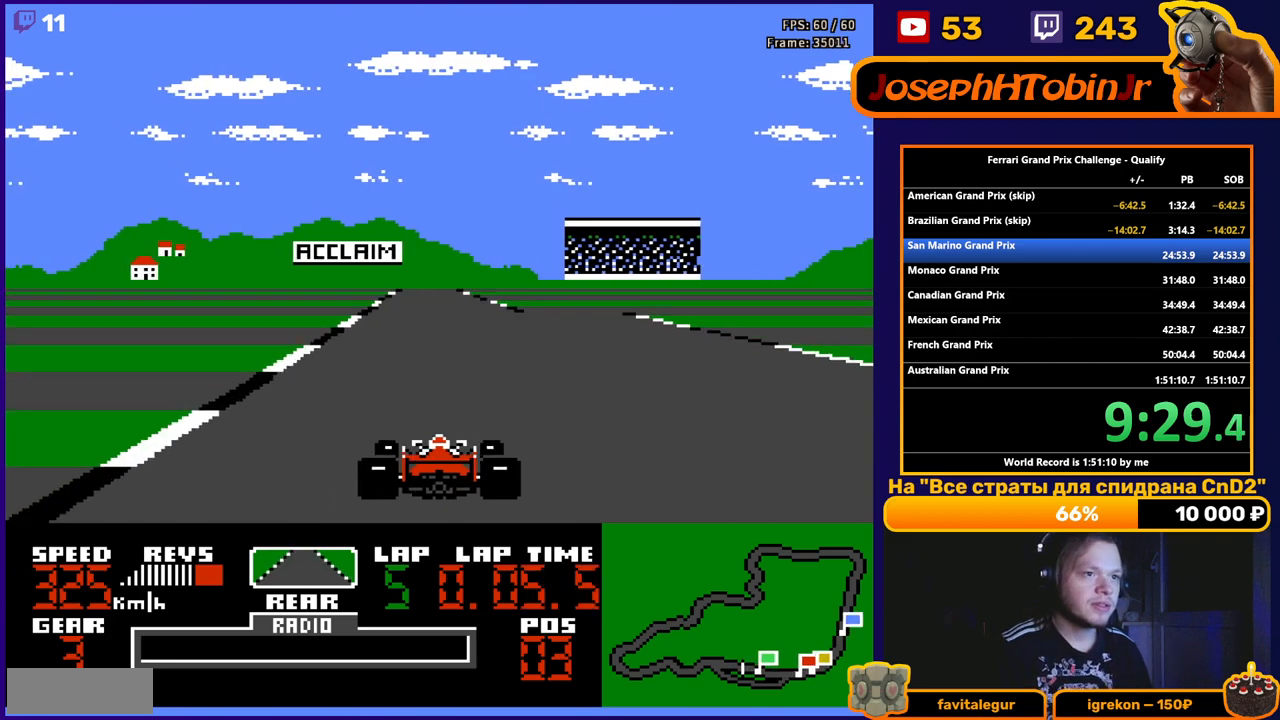
{"buttons": ["A"], "events": []}
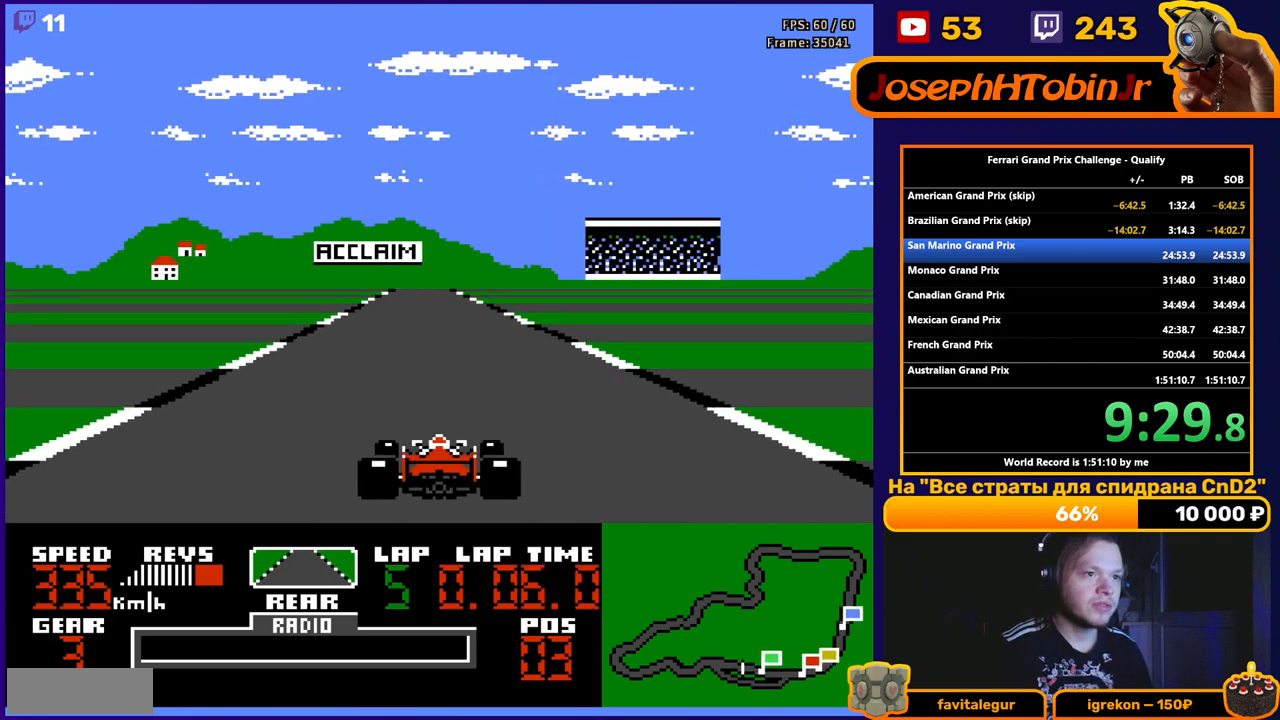
{"buttons": ["A"], "events": []}
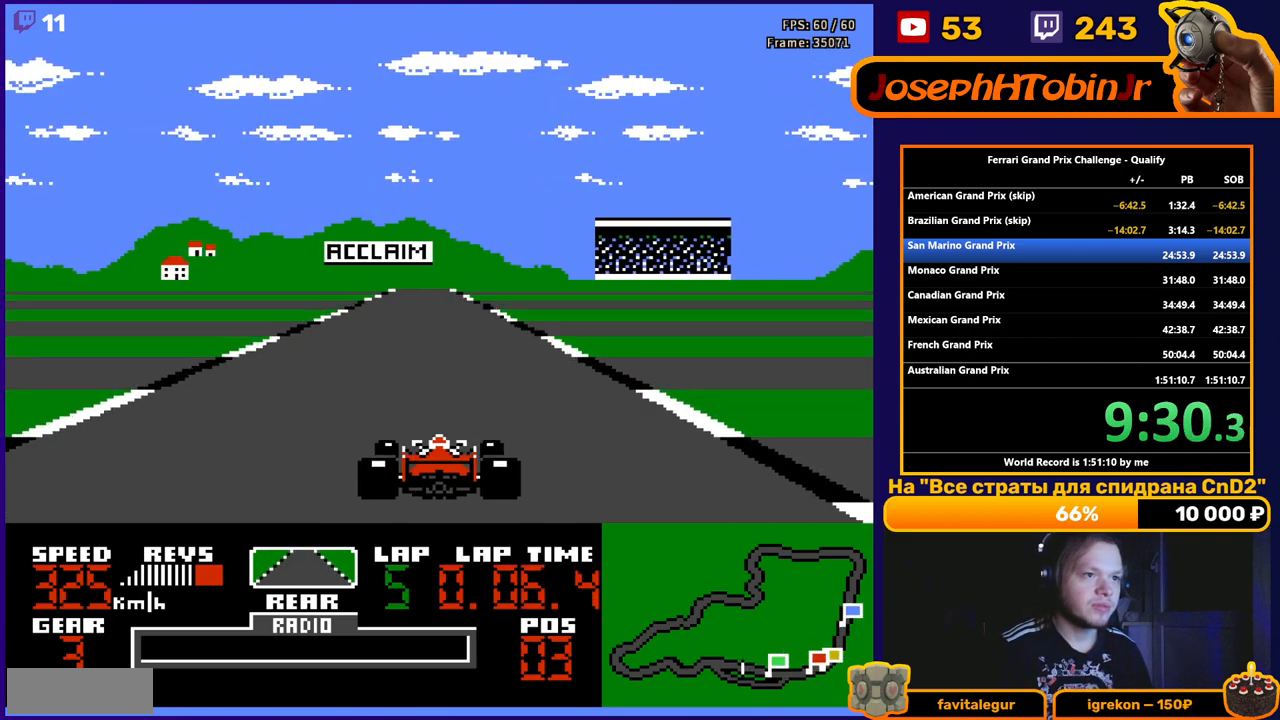
{"buttons": ["A"], "events": []}
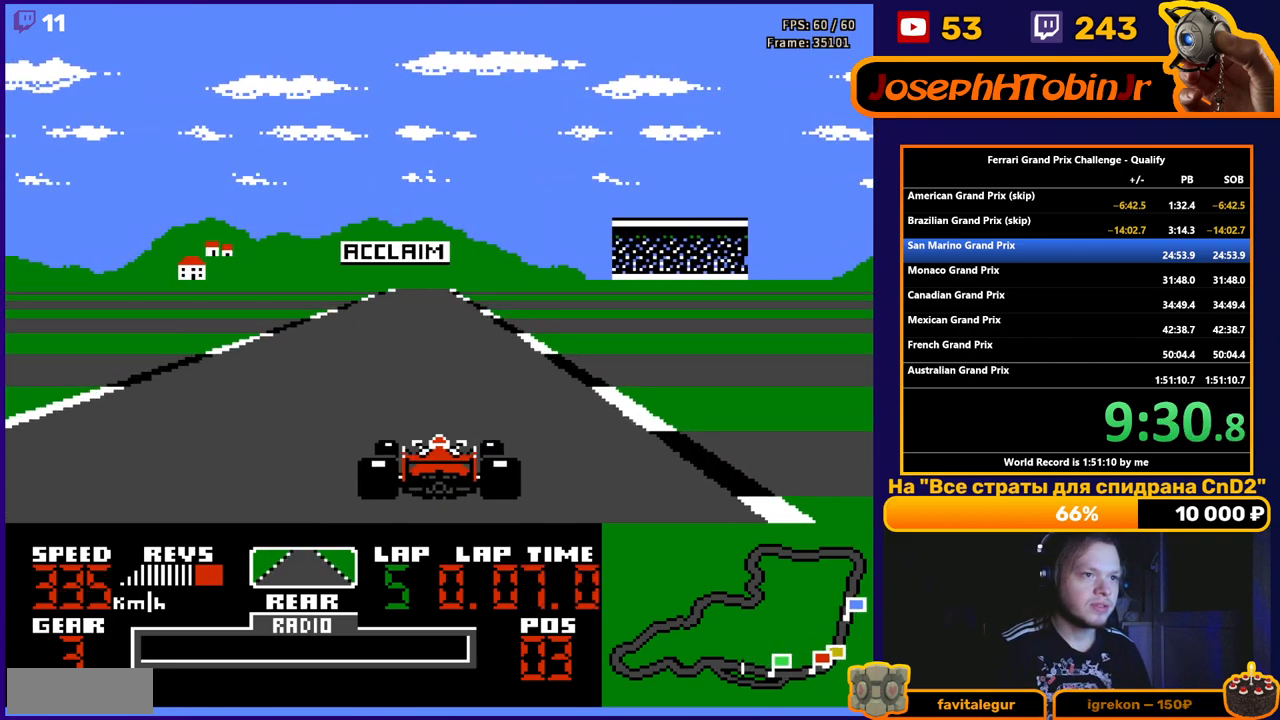
{"buttons": ["A"], "events": [[350, "DPAD_LEFT", "down"], [483, "DPAD_LEFT", "up"]]}
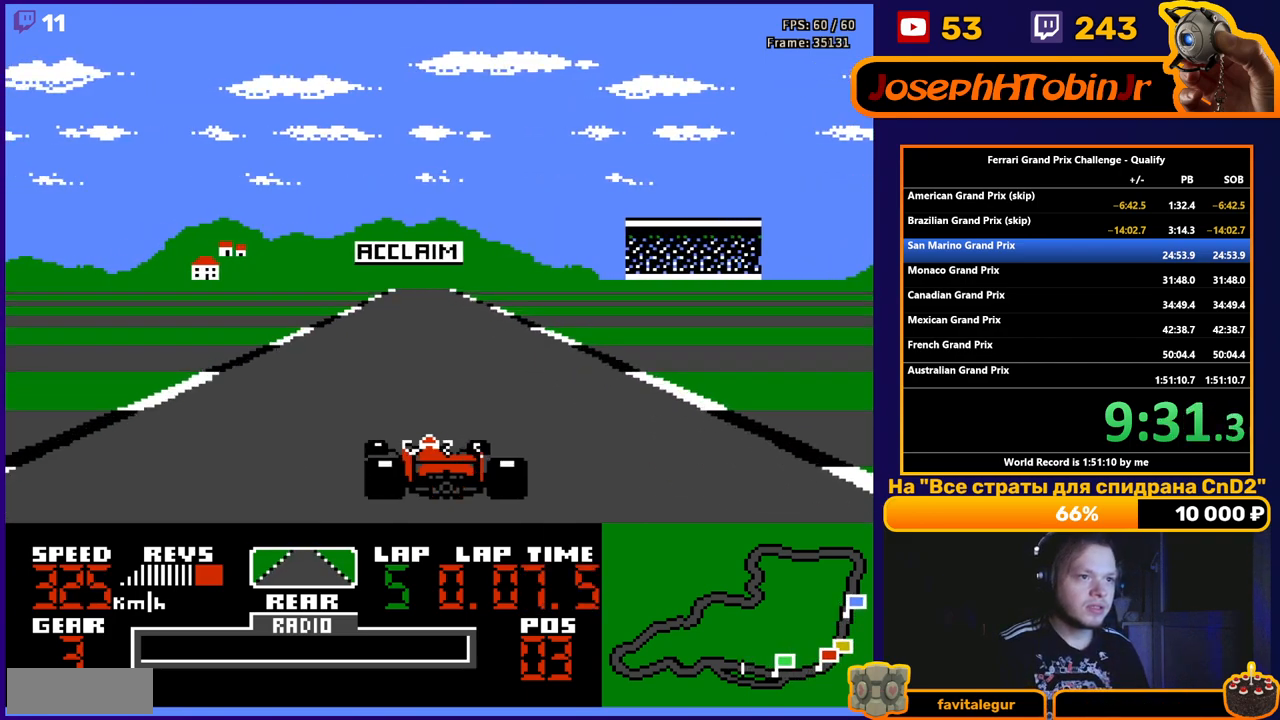
{"buttons": ["A", "DPAD_LEFT"], "events": [[500, "DPAD_LEFT", "down"]]}
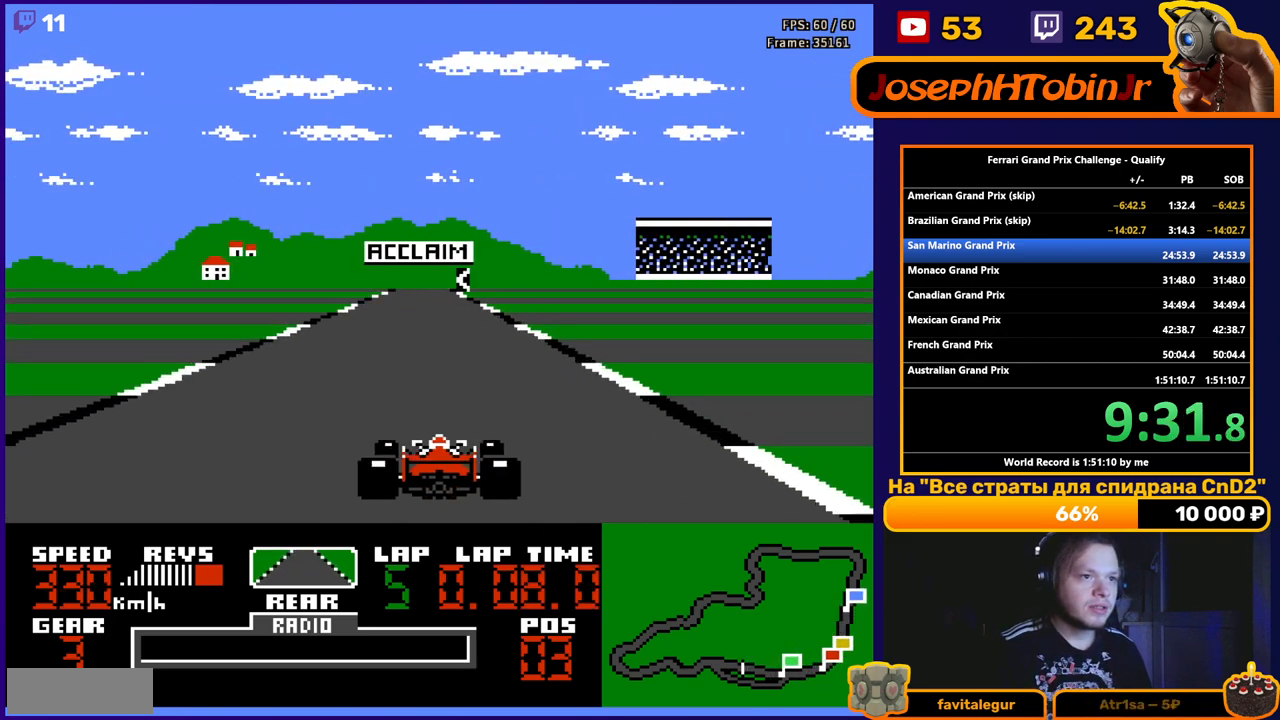
{"buttons": ["A", "DPAD_LEFT"], "events": [[83, "DPAD_LEFT", "up"], [450, "DPAD_LEFT", "down"]]}
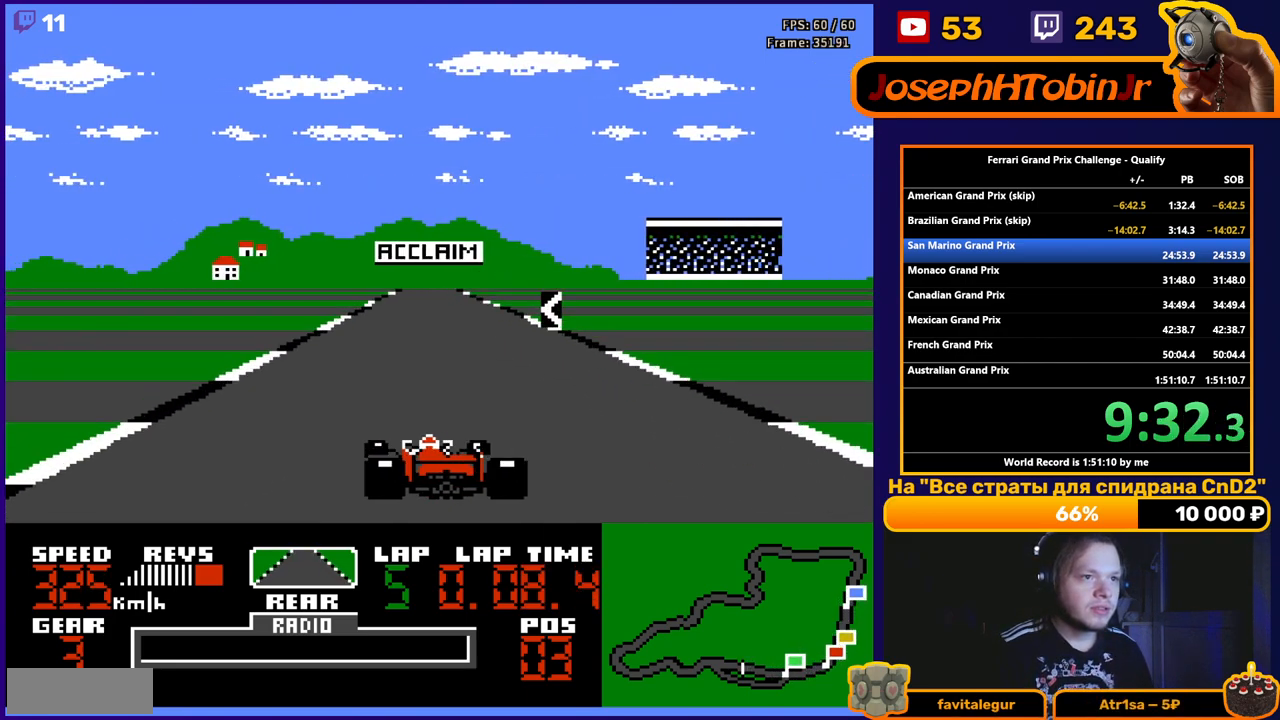
{"buttons": ["A", "DPAD_LEFT"], "events": [[100, "DPAD_LEFT", "up"], [250, "DPAD_LEFT", "down"]]}
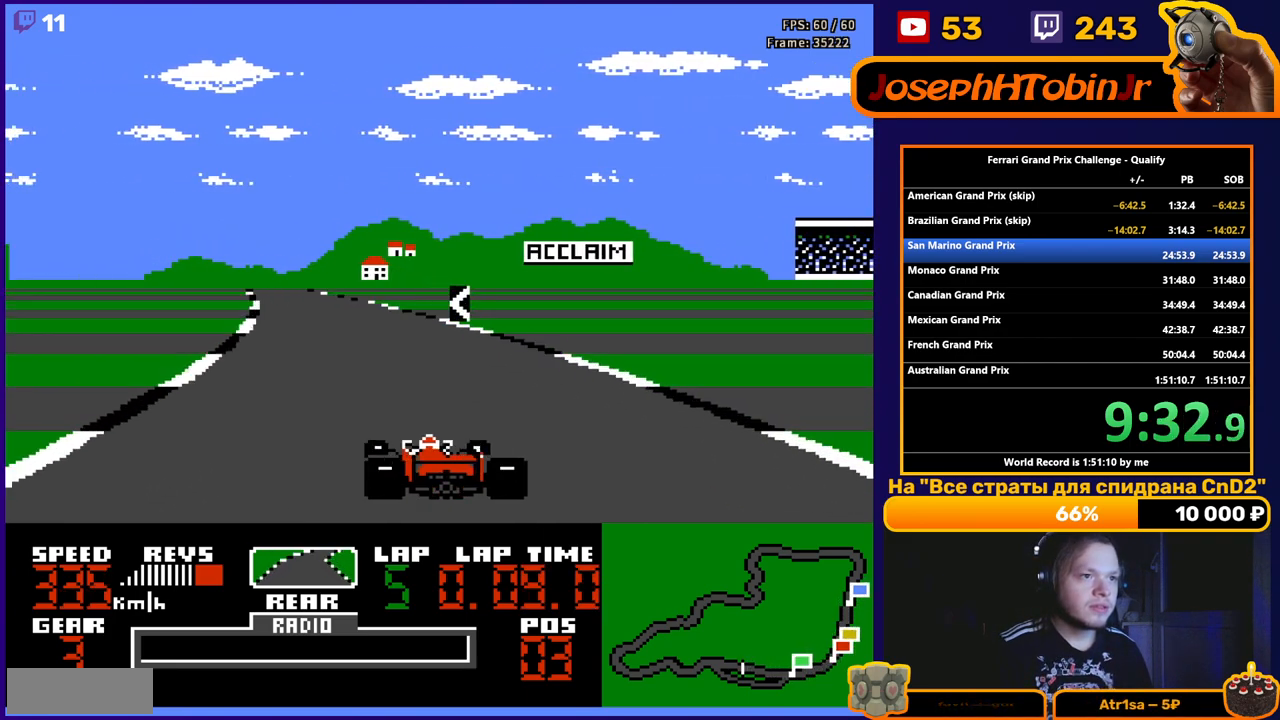
{"buttons": ["A", "DPAD_LEFT"], "events": []}
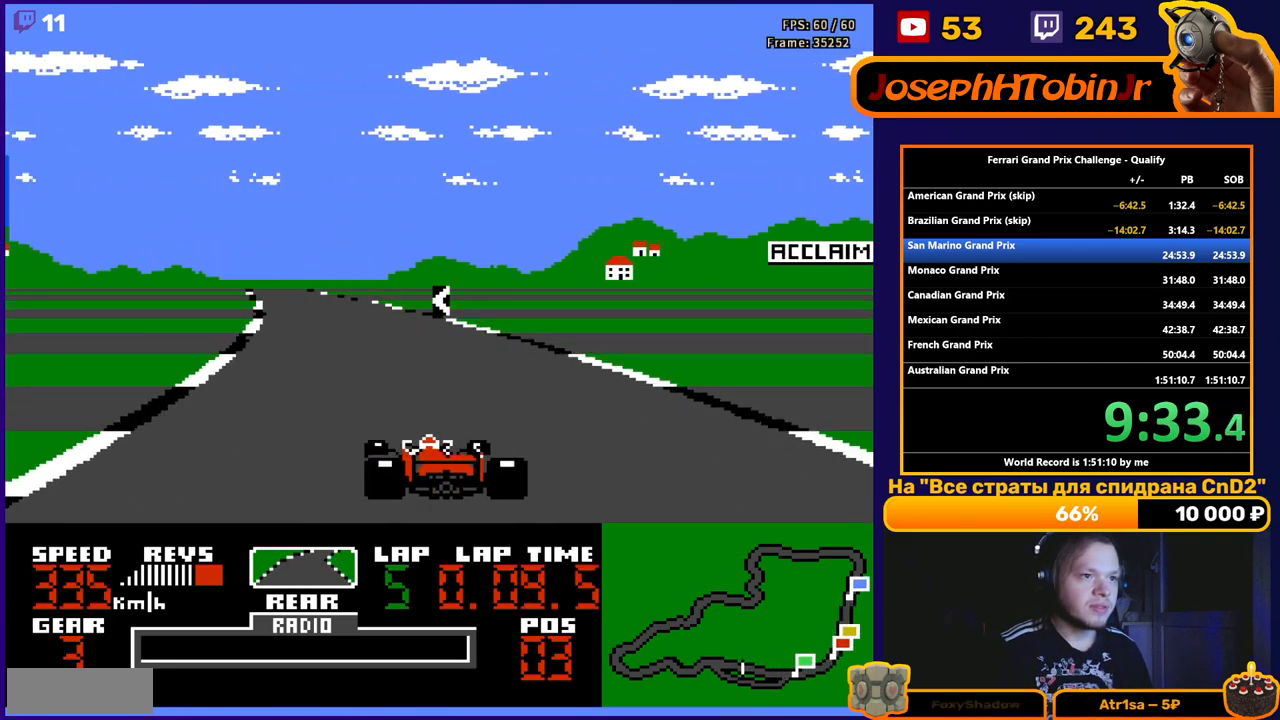
{"buttons": ["A", "DPAD_LEFT"], "events": []}
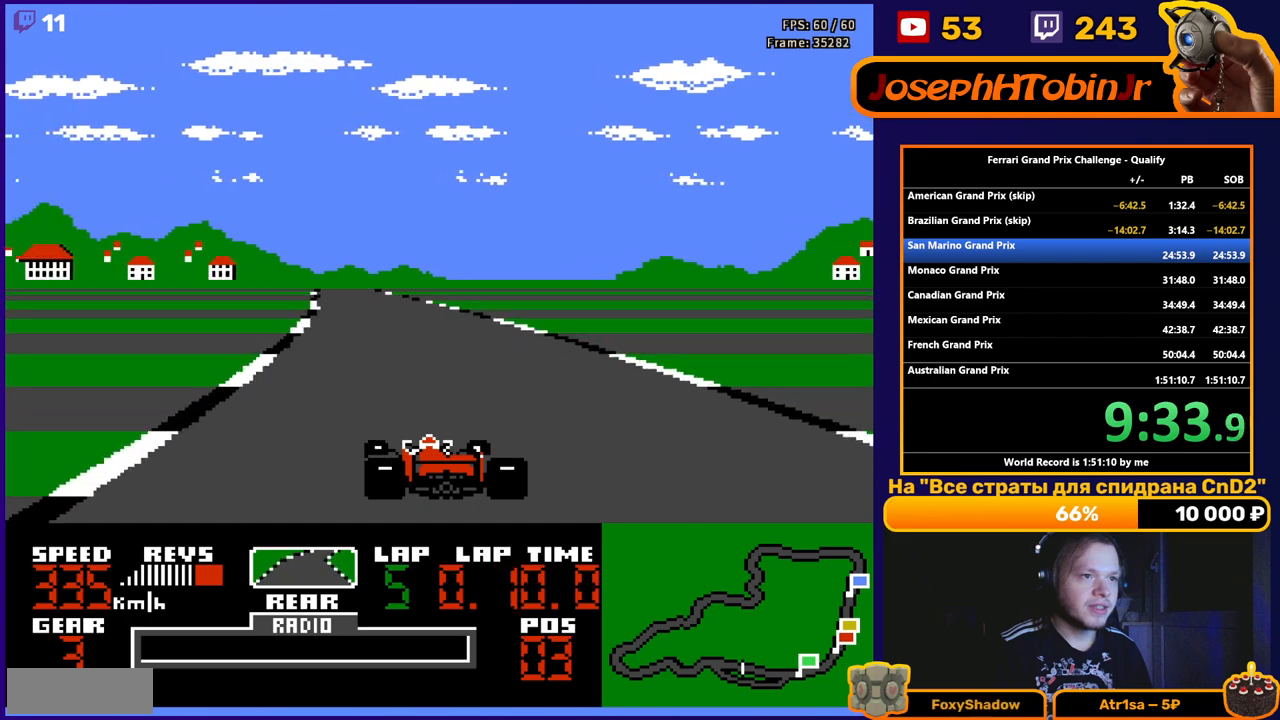
{"buttons": ["A"], "events": [[200, "DPAD_LEFT", "up"], [283, "DPAD_RIGHT", "down"], [467, "DPAD_RIGHT", "up"]]}